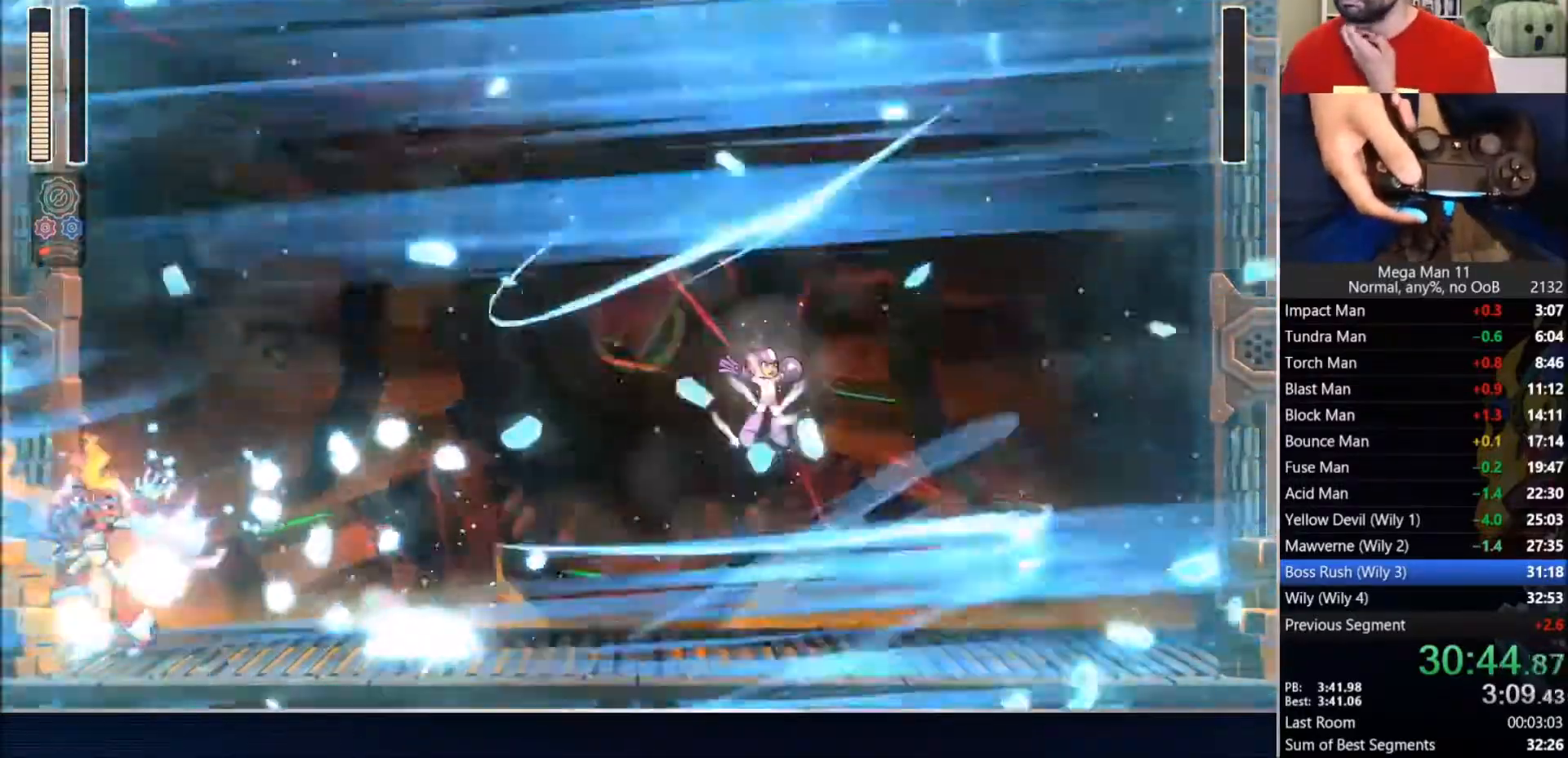
Gameplay with a controller (PlayStation layout); each line is a JSON object with the inputs held at the frame after it (dt_ms = milliseconds from this image to that frame). "events" lists button and stick changes between this image and that frame as [ms after this image, input, new state], when the widget could be followed in between. Not read: L1 R1.
{"dt_ms": 500, "buttons": [], "left_stick": "center", "right_stick": "center", "events": [[333, "right_stick", "center"]]}
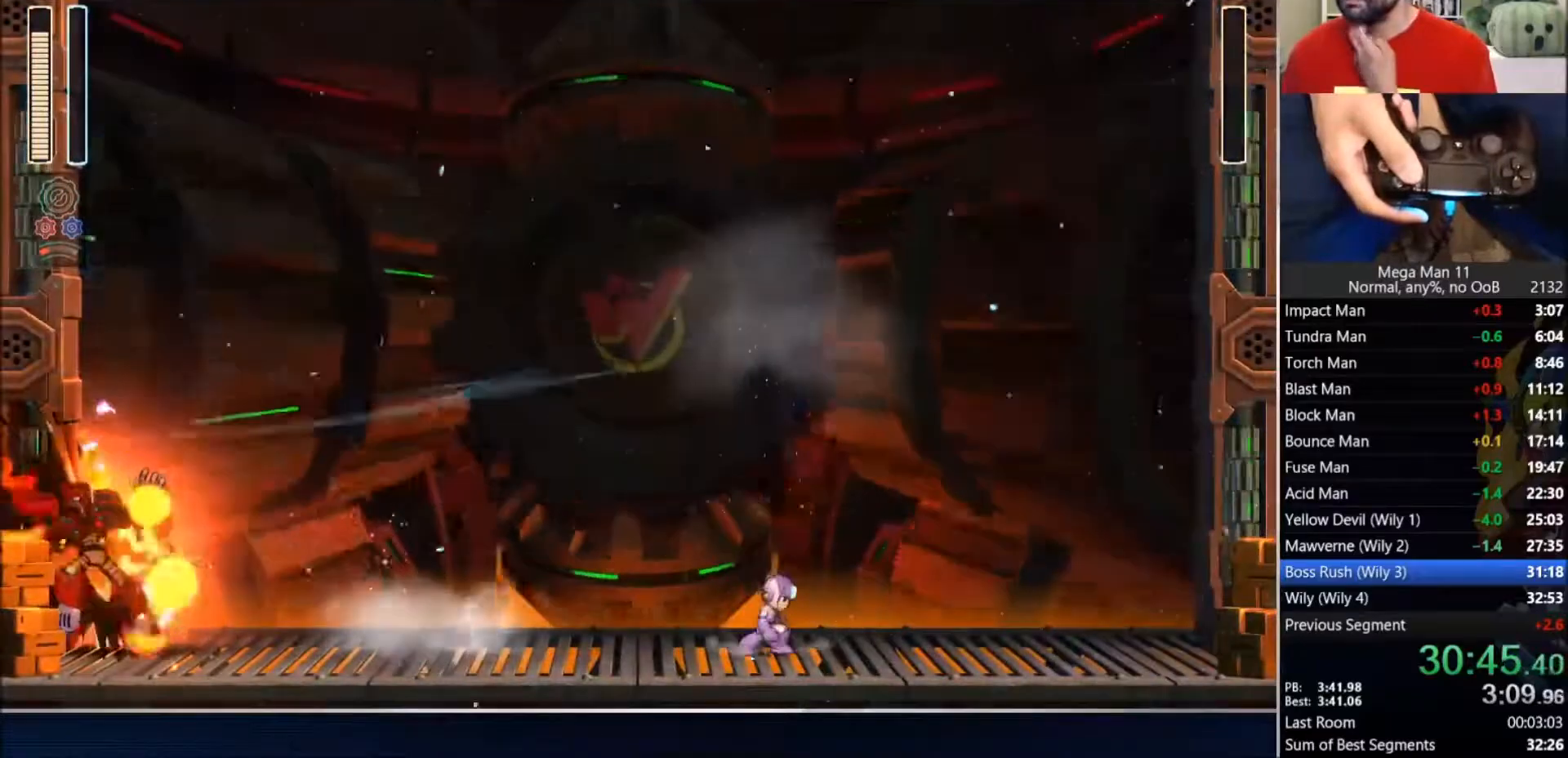
{"dt_ms": 500, "buttons": [], "left_stick": "center", "right_stick": "center", "events": []}
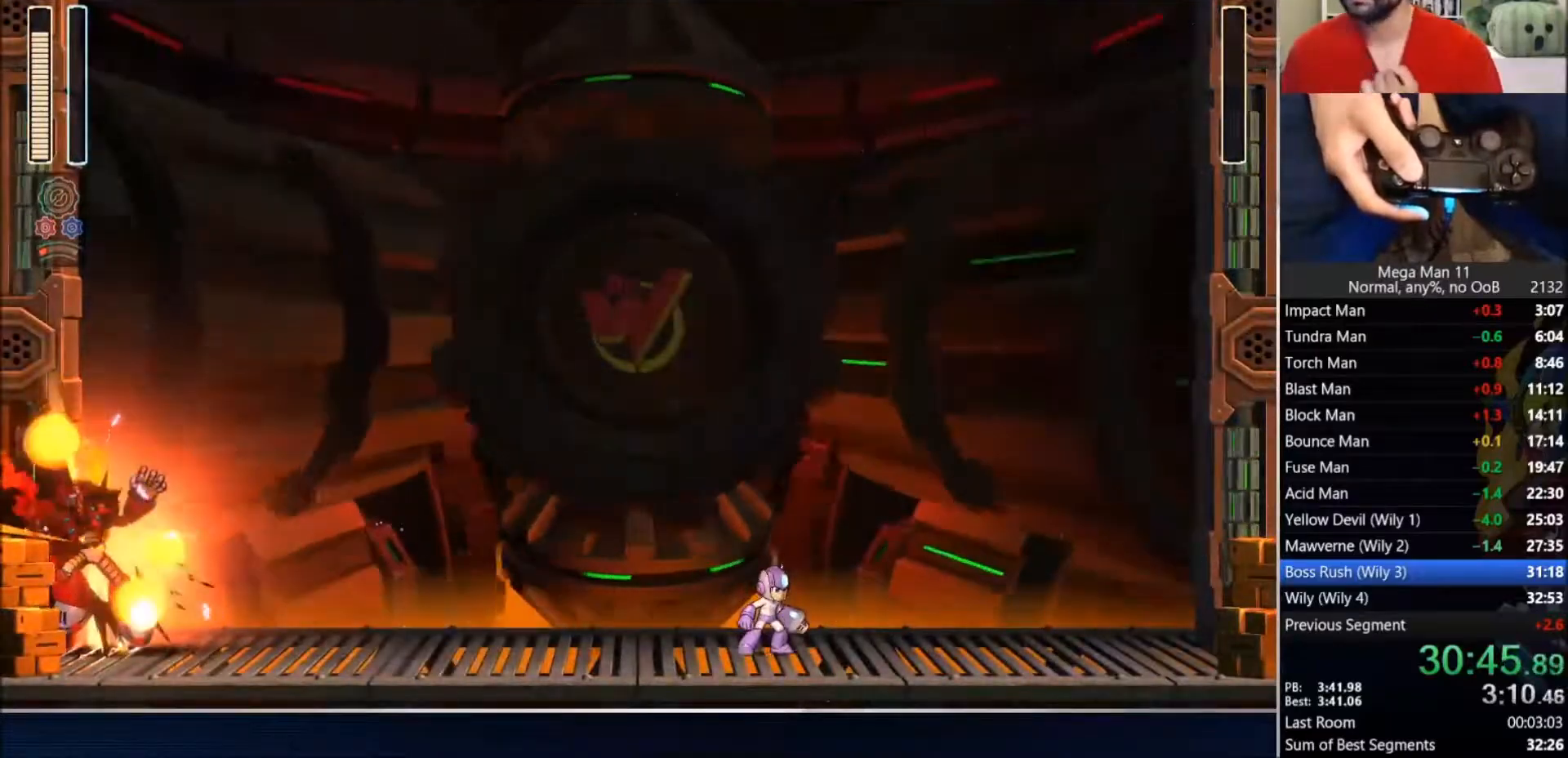
{"dt_ms": 500, "buttons": [], "left_stick": "center", "right_stick": "center", "events": []}
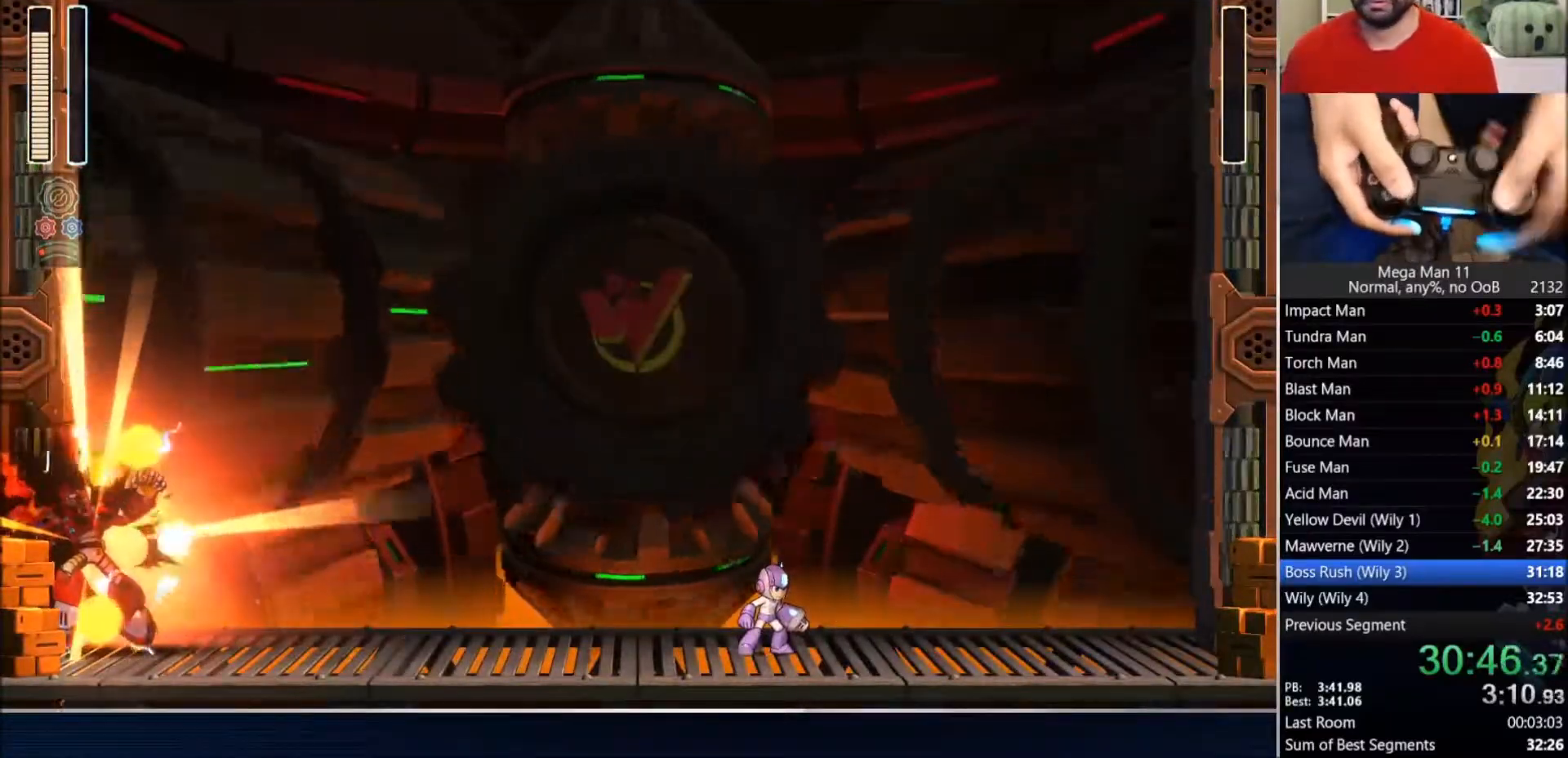
{"dt_ms": 500, "buttons": [], "left_stick": "center", "right_stick": "center", "events": []}
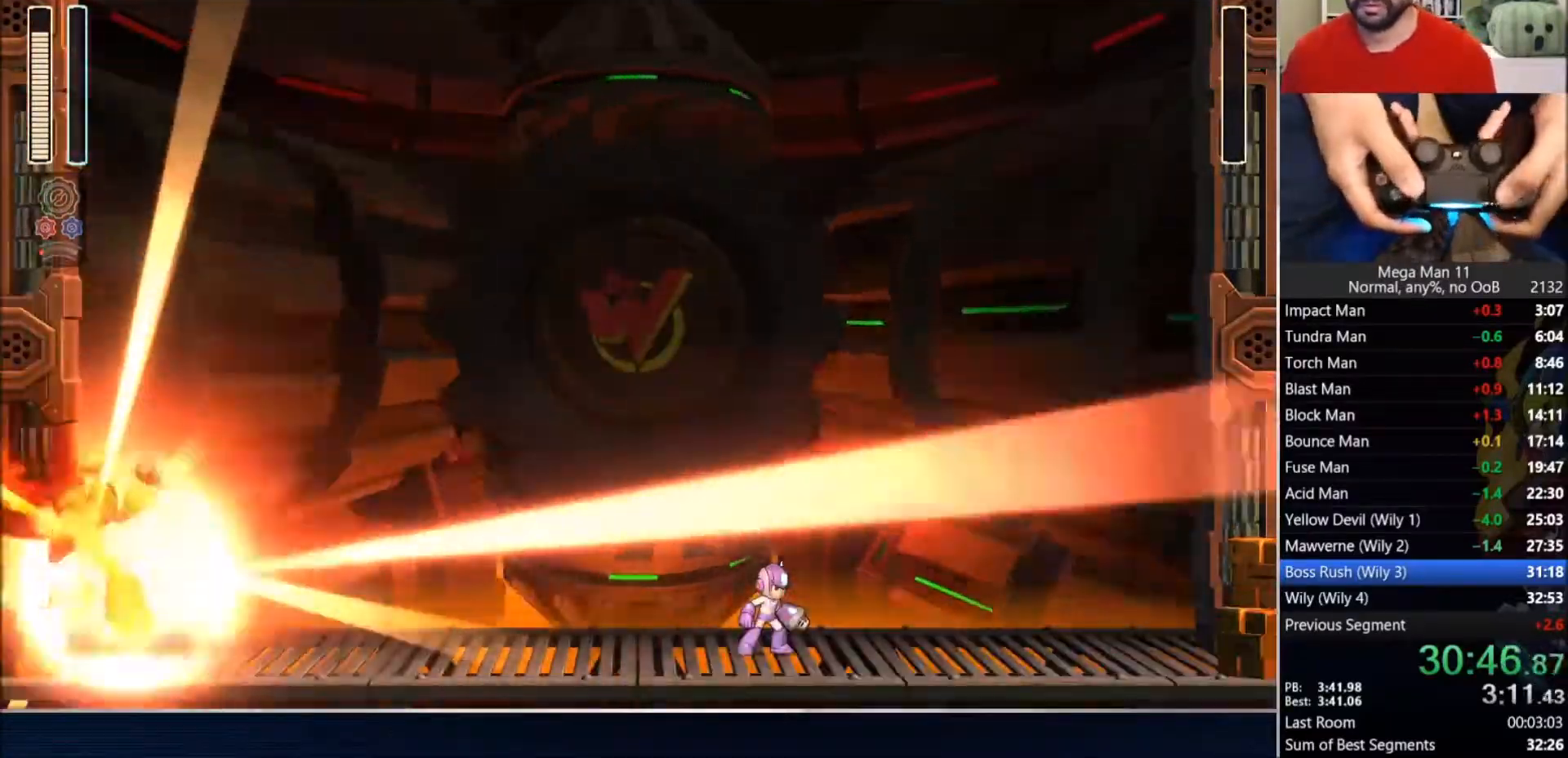
{"dt_ms": 1000, "buttons": ["DPAD_LEFT"], "left_stick": "center", "right_stick": "center"}
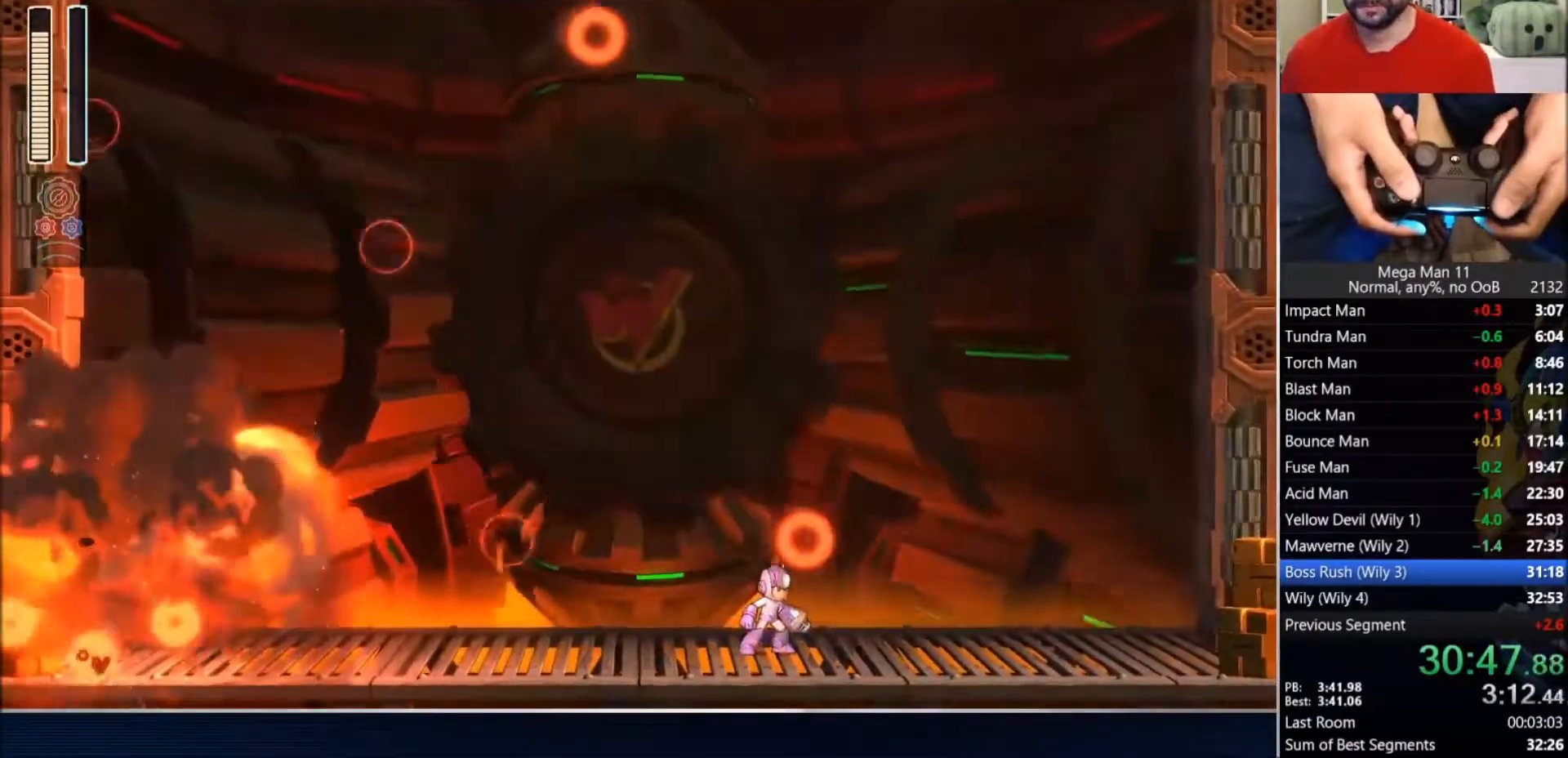
{"dt_ms": 1000, "buttons": ["DPAD_RIGHT"], "left_stick": "center", "right_stick": "center"}
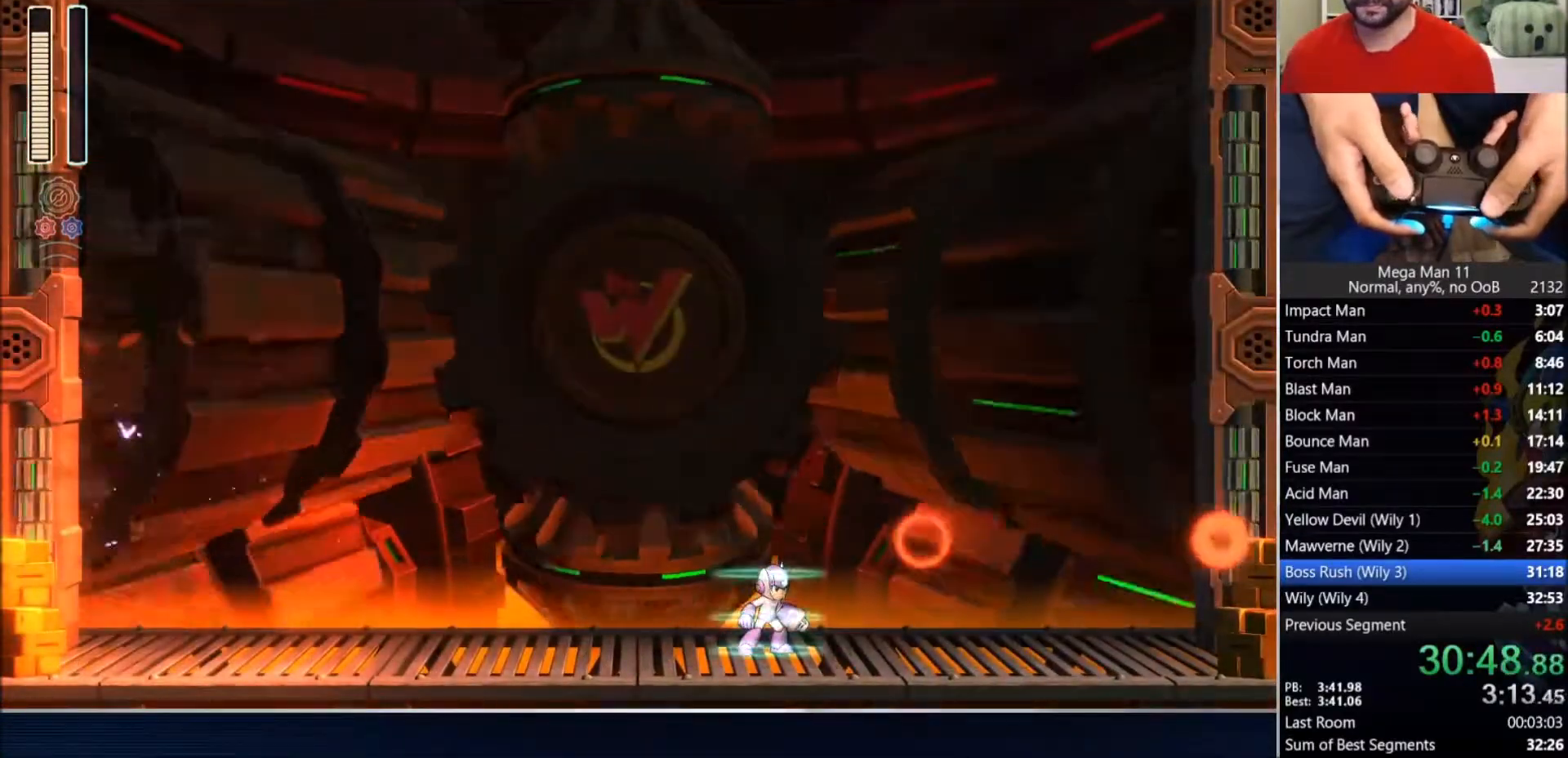
{"dt_ms": 500, "buttons": ["DPAD_RIGHT"], "left_stick": "center", "right_stick": "center", "events": []}